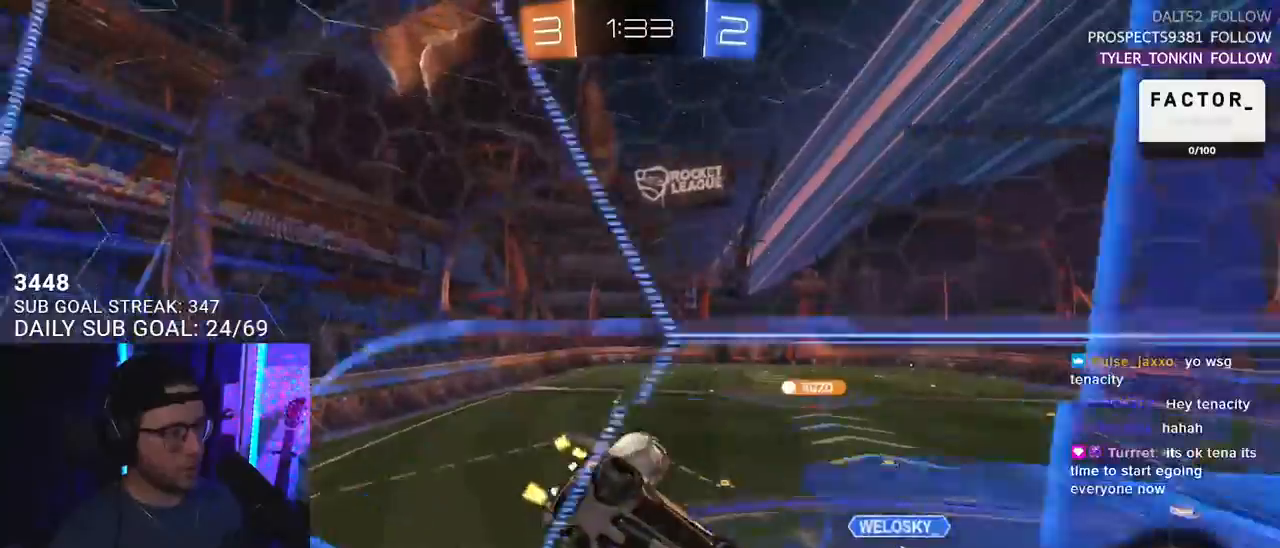
Gameplay with a controller (PlayStation layout); each line is a JSON object with the inputs held at the frame after it. "events" lists button and stick changes between this image and that frame as [ms after this image, input, new state], when the widget could be followed in between. Not read: SELECT START.
{"buttons": ["R2"], "left_stick": "up-left", "right_stick": "center", "events": [[83, "left_stick", "down"], [100, "CROSS", "down"], [167, "L3", "down"], [250, "CROSS", "up"], [383, "L3", "up"], [467, "left_stick", "up-left"]]}
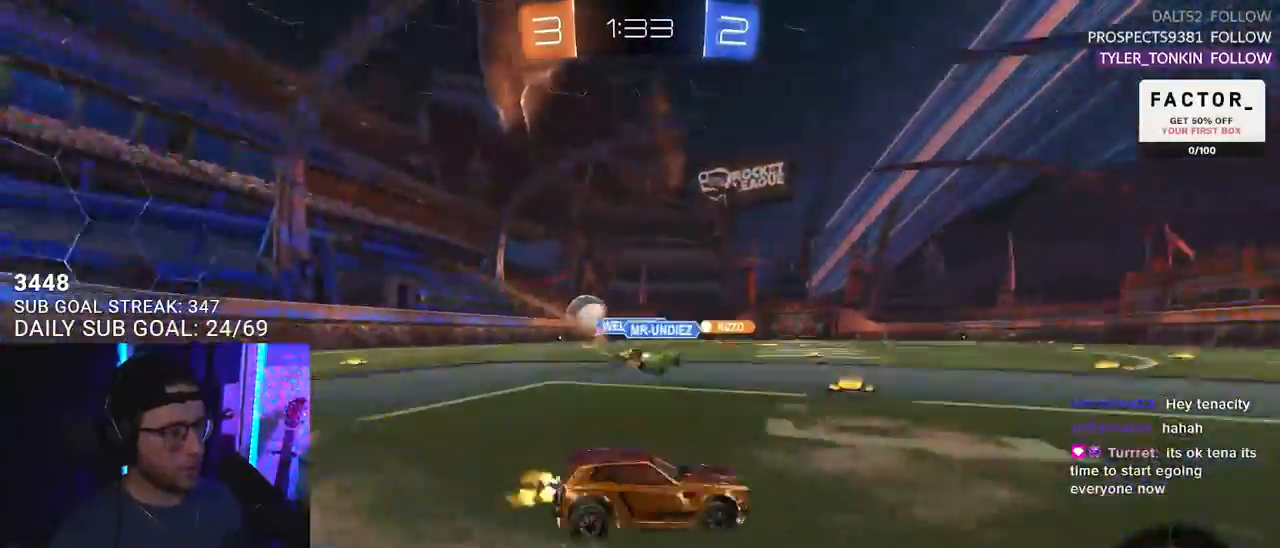
{"buttons": ["R2"], "left_stick": "up-left", "right_stick": "center", "events": []}
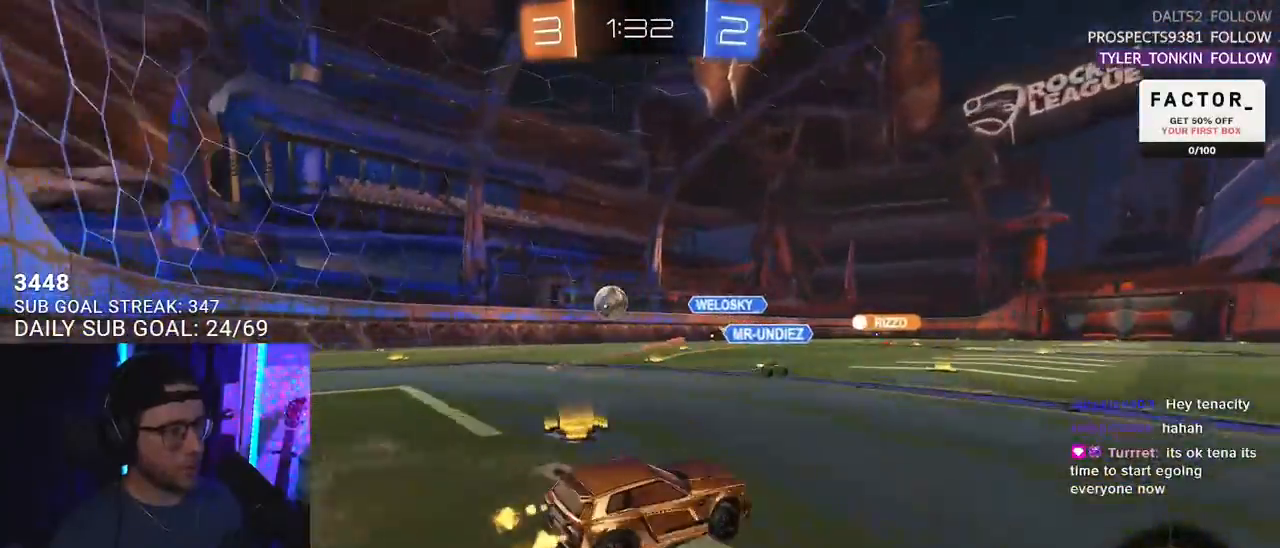
{"buttons": ["L2", "R2"], "left_stick": "down", "right_stick": "center", "events": [[117, "left_stick", "up-right"], [133, "R1", "down"], [167, "CROSS", "down"], [233, "L2", "down"], [250, "left_stick", "up-left"], [267, "CROSS", "up"], [283, "CROSS", "down"], [333, "L2", "up"], [367, "left_stick", "down"], [400, "CROSS", "up"], [450, "L2", "down"], [467, "R1", "up"]]}
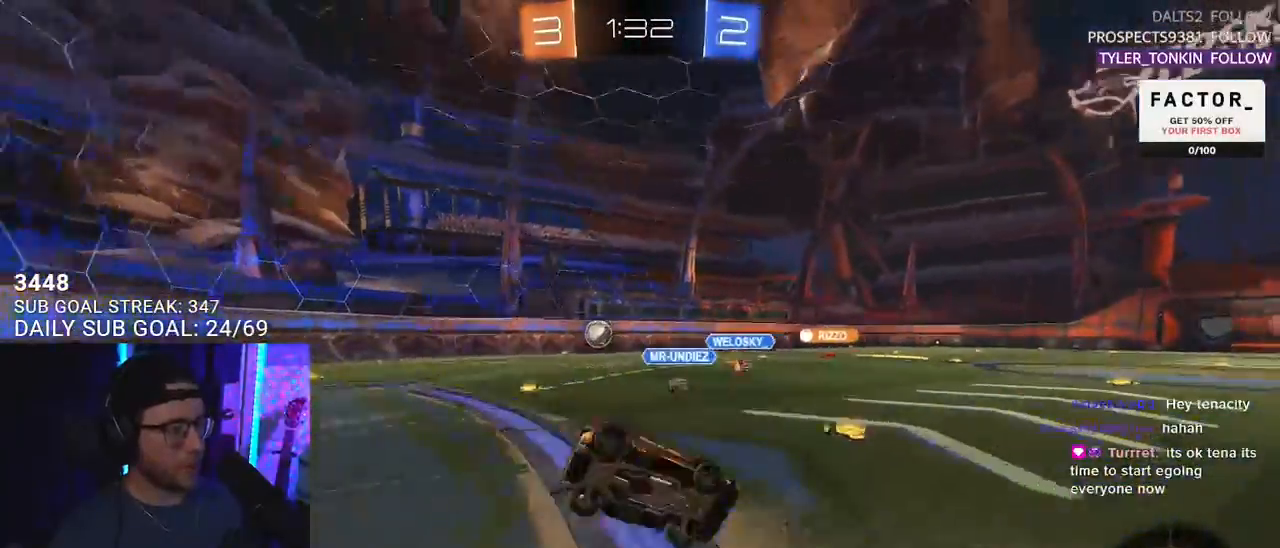
{"buttons": ["L2", "R2"], "left_stick": "down-left", "right_stick": "center", "events": [[17, "left_stick", "down-left"], [33, "TRIANGLE", "down"], [117, "TRIANGLE", "up"], [367, "TRIANGLE", "down"], [467, "TRIANGLE", "up"]]}
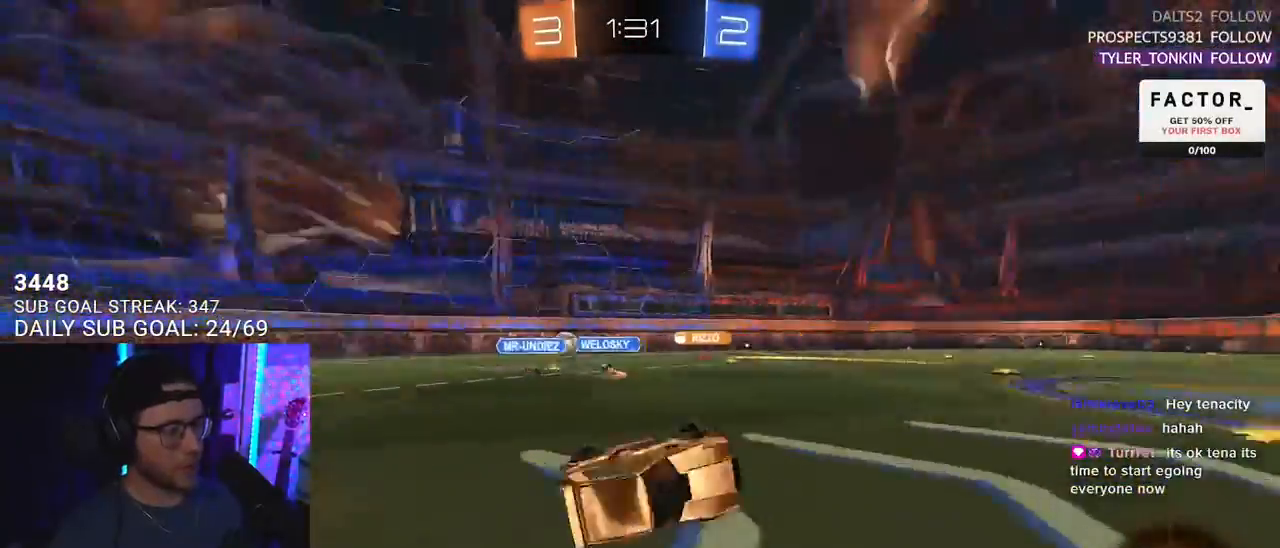
{"buttons": ["R2"], "left_stick": "down-left", "right_stick": "center", "events": [[67, "L2", "up"], [83, "left_stick", "center"], [317, "left_stick", "down-left"]]}
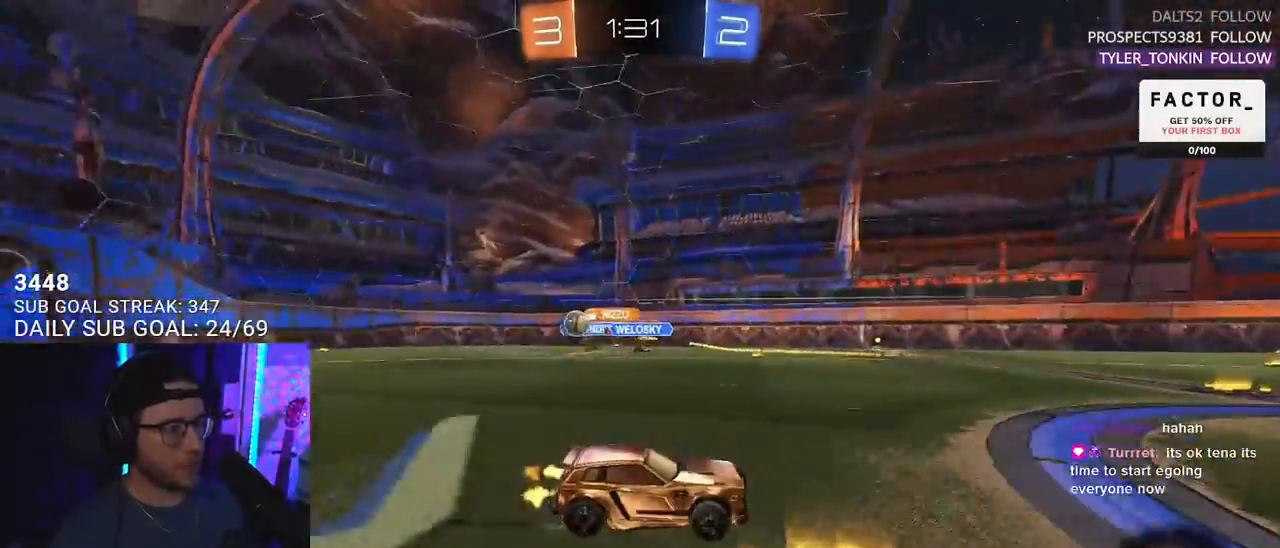
{"buttons": ["R2"], "left_stick": "down-left", "right_stick": "center", "events": [[317, "SQUARE", "down"], [450, "SQUARE", "up"]]}
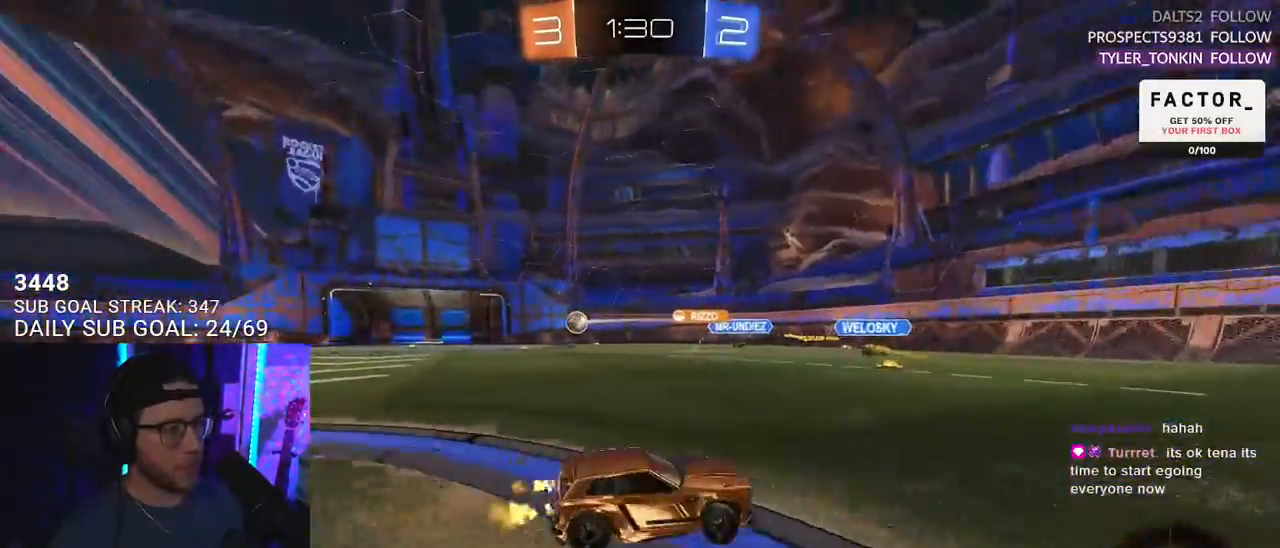
{"buttons": ["R2"], "left_stick": "right", "right_stick": "center", "events": [[17, "left_stick", "right"], [217, "SQUARE", "down"], [333, "SQUARE", "up"]]}
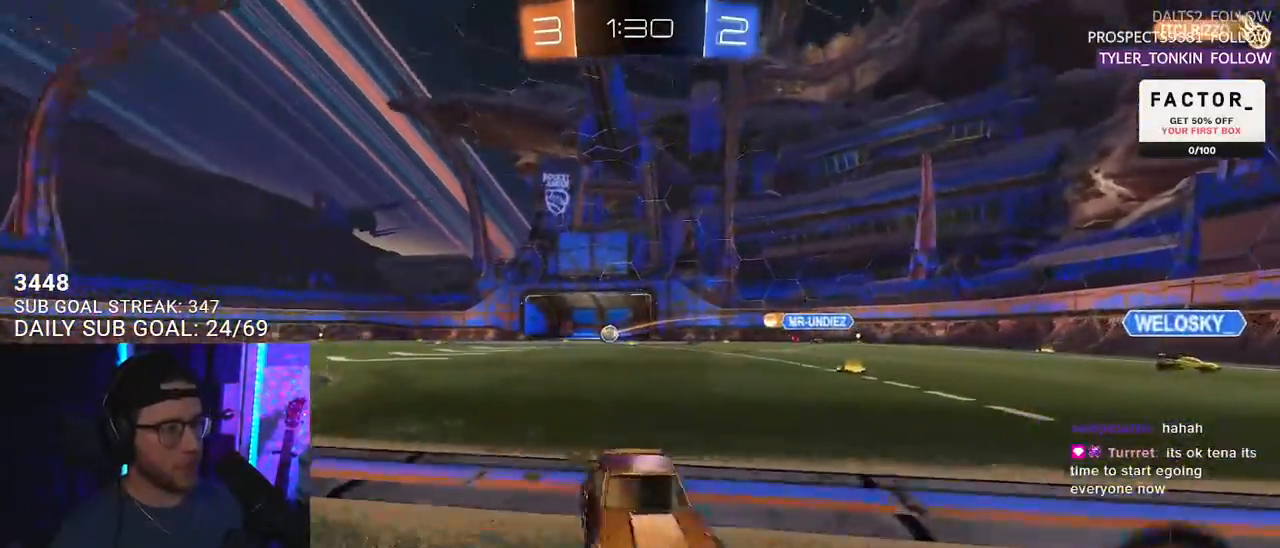
{"buttons": ["R2"], "left_stick": "right", "right_stick": "center", "events": []}
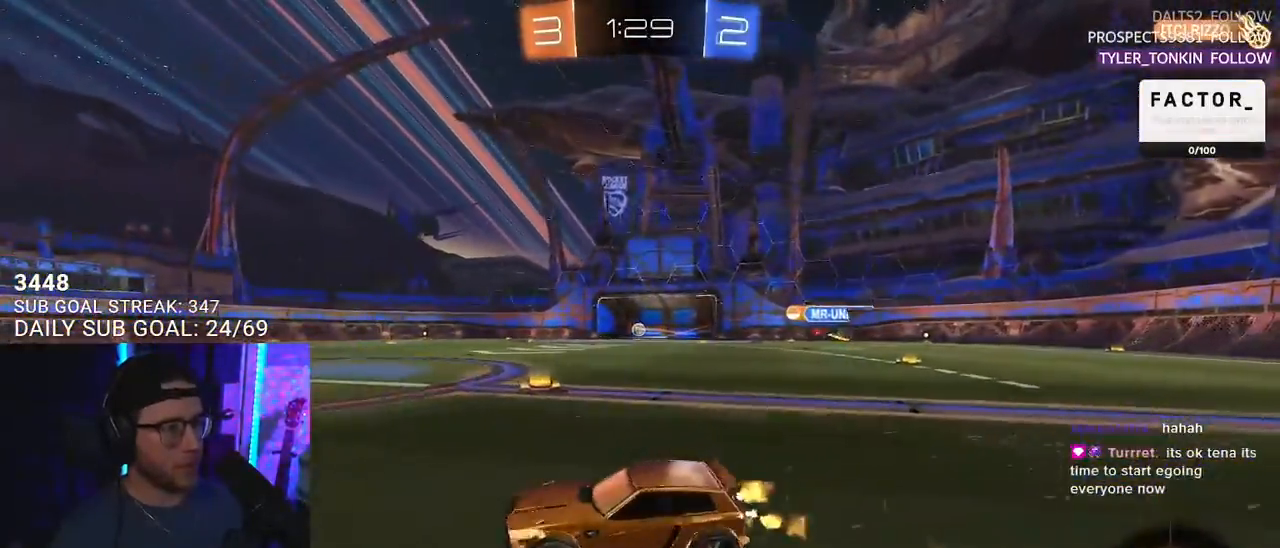
{"buttons": ["R2"], "left_stick": "center", "right_stick": "center", "events": [[267, "left_stick", "center"]]}
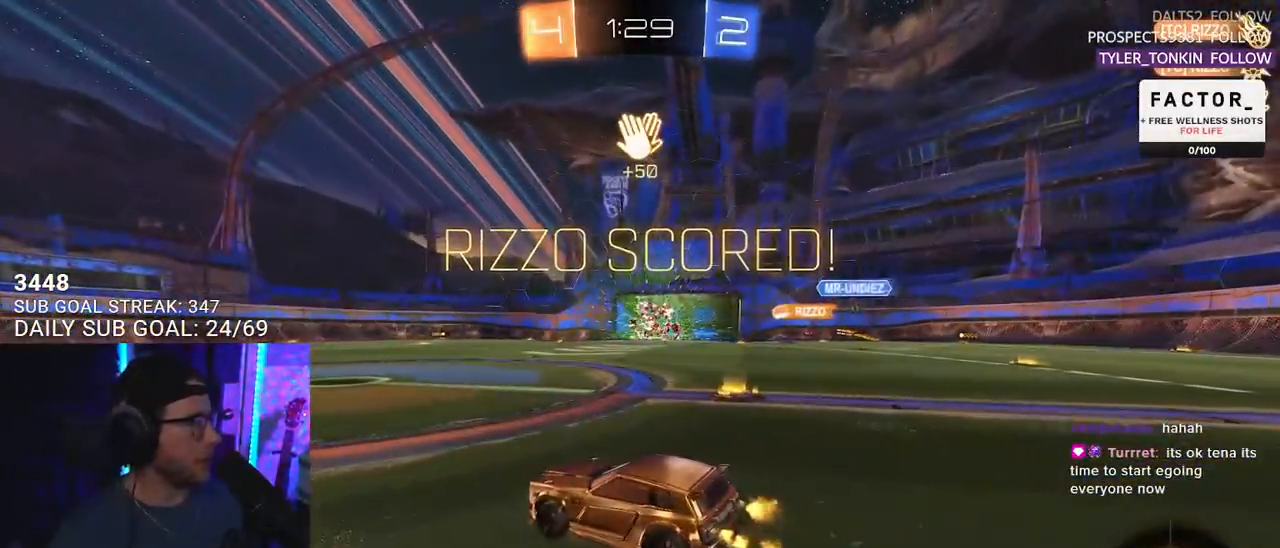
{"buttons": ["R1", "R2"], "left_stick": "center", "right_stick": "center", "events": [[433, "R1", "down"]]}
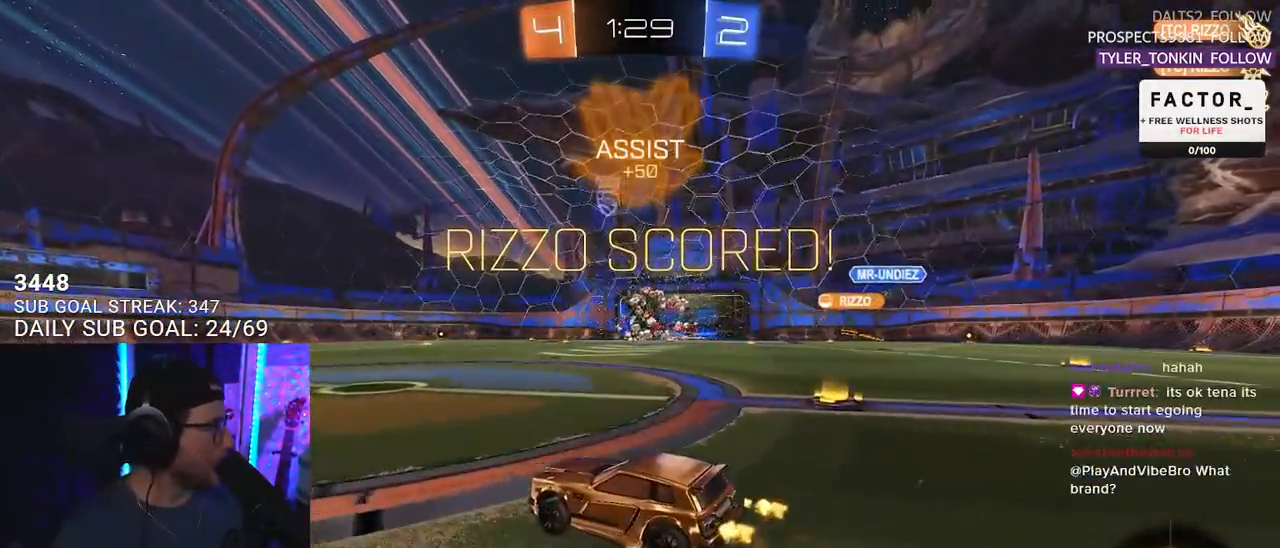
{"buttons": ["L2", "R1", "R2"], "left_stick": "down", "right_stick": "center", "events": [[33, "left_stick", "up-right"], [133, "CROSS", "down"], [183, "L2", "down"], [217, "left_stick", "up-left"], [233, "CROSS", "up"], [283, "CROSS", "down"], [333, "L2", "up"], [333, "SQUARE", "down"], [333, "left_stick", "down"], [417, "CROSS", "up"], [417, "SQUARE", "up"], [450, "L2", "down"]]}
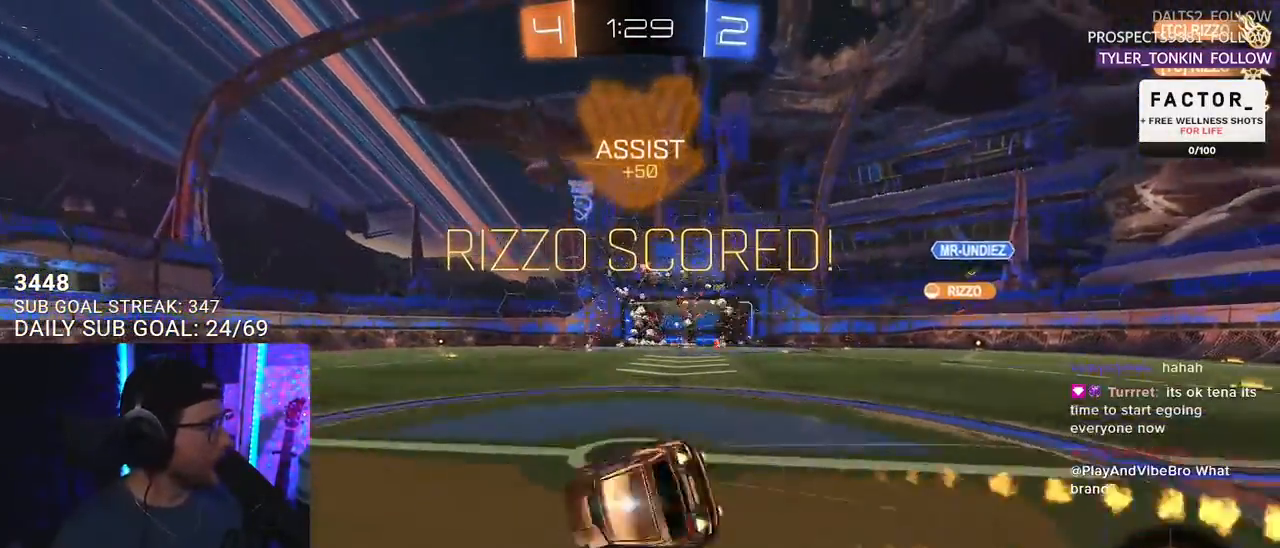
{"buttons": ["L2", "R2"], "left_stick": "down-left", "right_stick": "center", "events": [[17, "left_stick", "down-left"], [67, "R1", "up"], [67, "TRIANGLE", "down"], [167, "TRIANGLE", "up"]]}
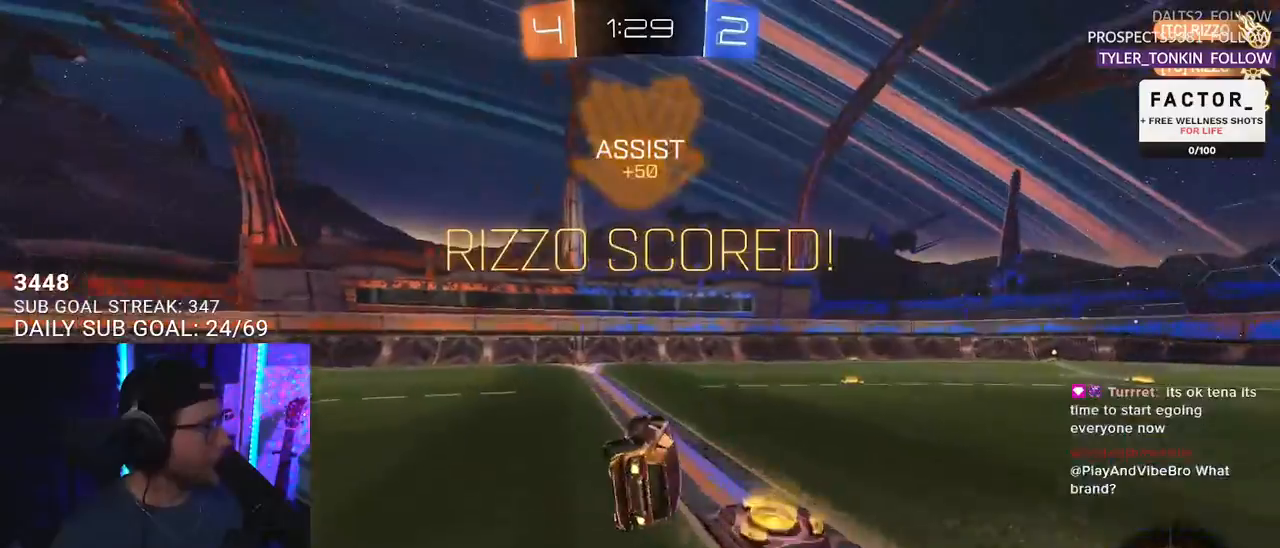
{"buttons": ["R2"], "left_stick": "left", "right_stick": "center", "events": [[183, "L2", "up"], [267, "left_stick", "center"], [383, "left_stick", "down-left"], [433, "left_stick", "left"]]}
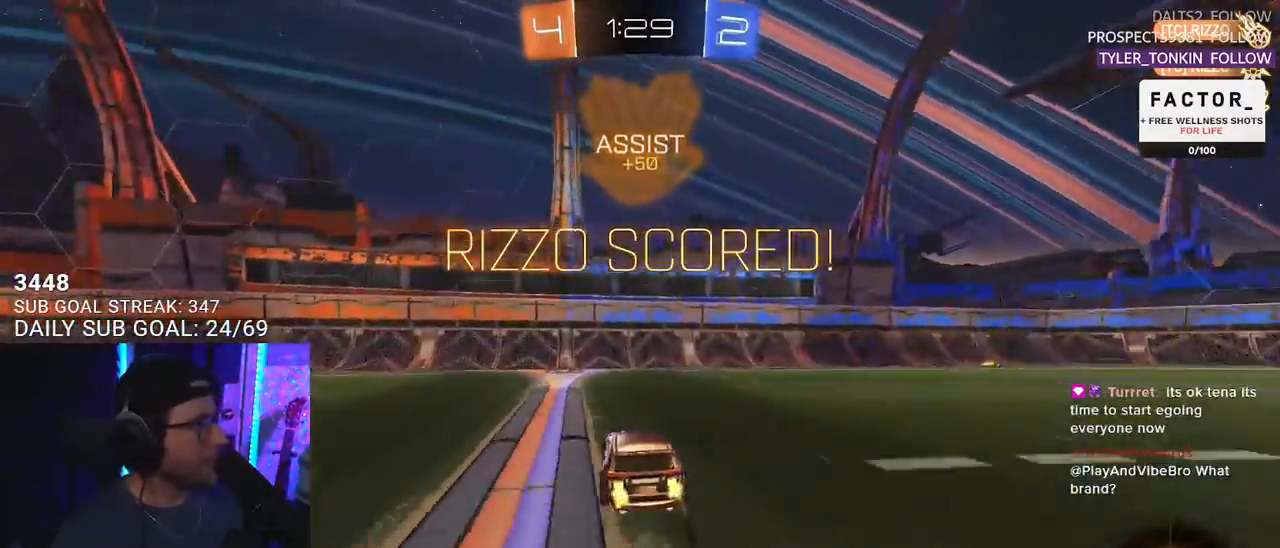
{"buttons": ["SQUARE", "L2", "R1", "R2"], "left_stick": "down-right", "right_stick": "center", "events": [[117, "CROSS", "down"], [217, "L2", "down"], [233, "CROSS", "up"], [250, "left_stick", "up-right"], [283, "CROSS", "down"], [350, "R1", "down"], [350, "SQUARE", "down"], [383, "CROSS", "up"], [450, "left_stick", "down-right"]]}
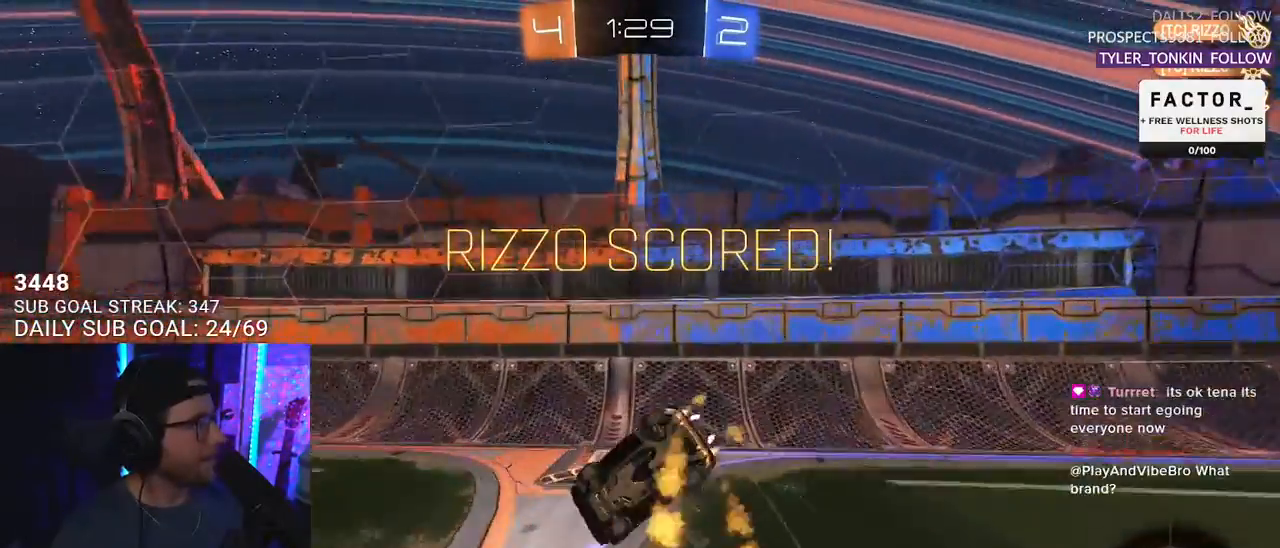
{"buttons": ["R1", "R2"], "left_stick": "down-right", "right_stick": "center", "events": [[133, "SQUARE", "up"], [133, "left_stick", "right"], [283, "left_stick", "down-right"], [450, "L2", "up"]]}
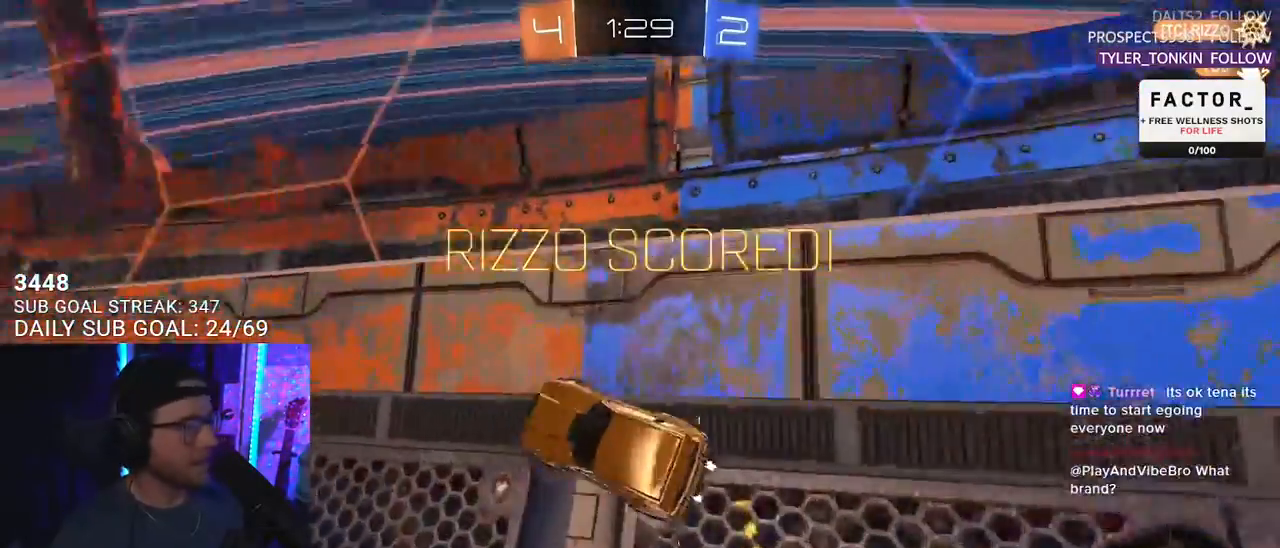
{"buttons": ["R2"], "left_stick": "center", "right_stick": "center", "events": [[17, "left_stick", "center"], [67, "R1", "up"]]}
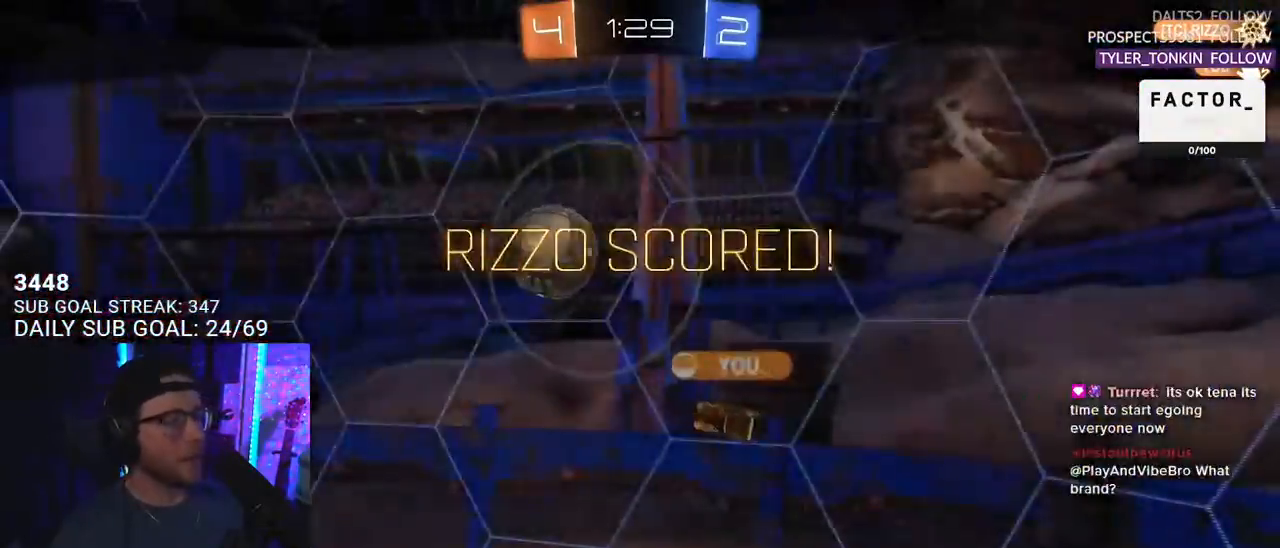
{"buttons": [], "left_stick": "center", "right_stick": "center", "events": [[50, "R2", "up"]]}
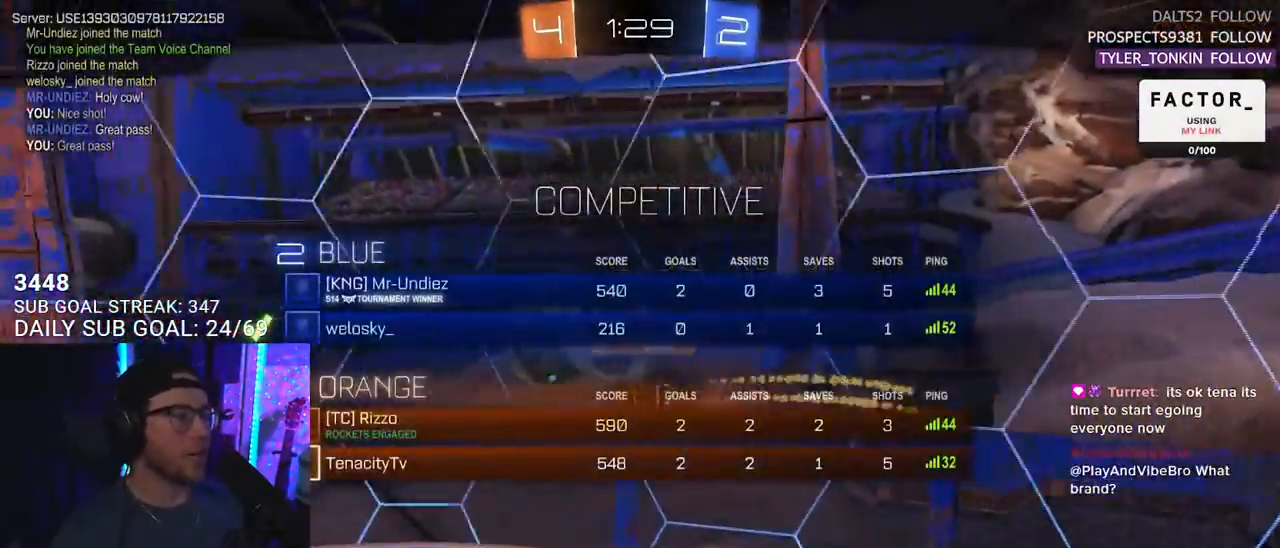
{"buttons": [], "left_stick": "center", "right_stick": "center", "events": []}
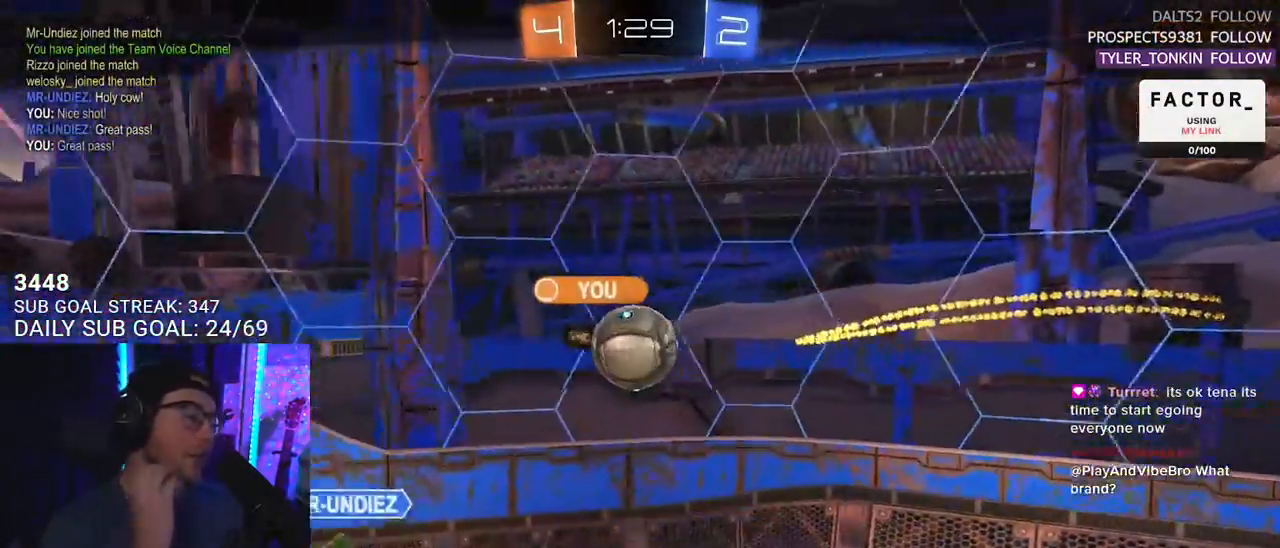
{"buttons": [], "left_stick": "center", "right_stick": "center", "events": []}
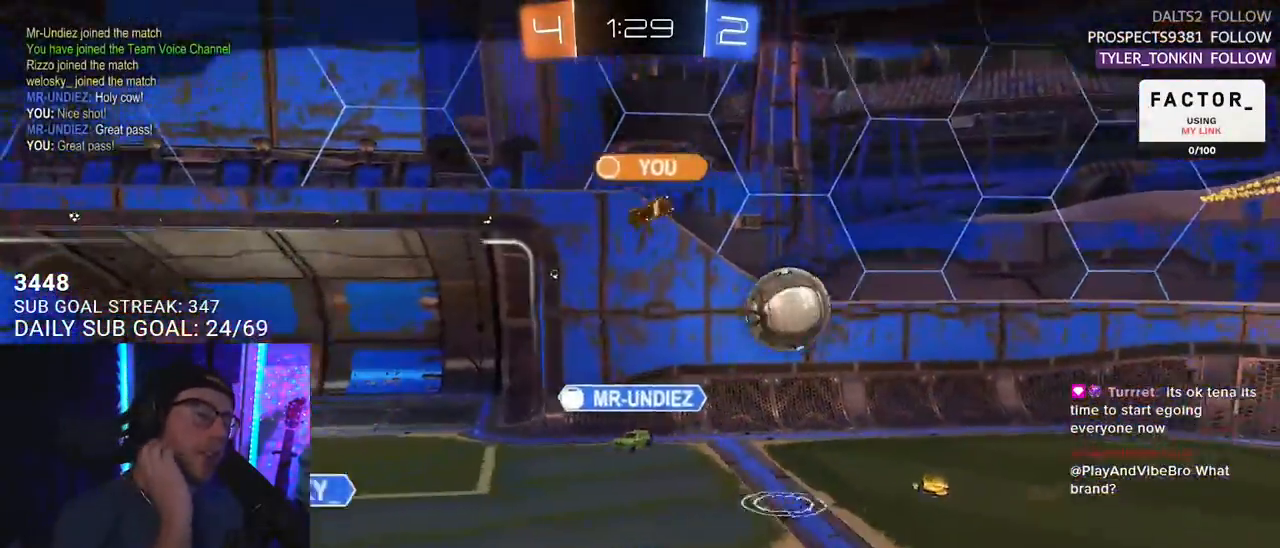
{"buttons": [], "left_stick": "center", "right_stick": "center", "events": []}
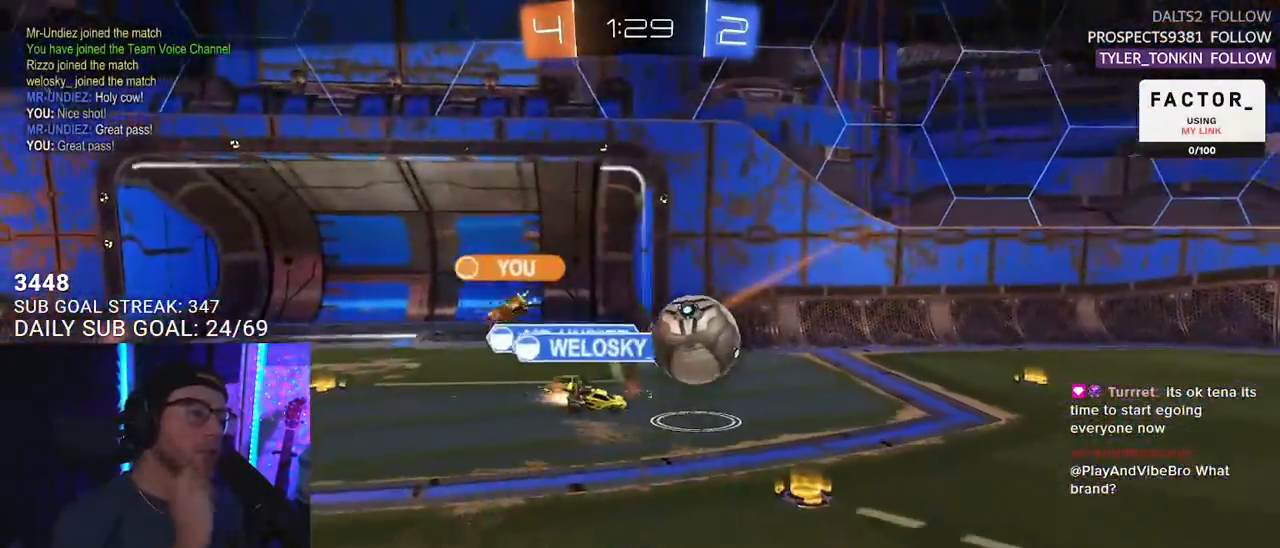
{"buttons": ["CROSS"], "left_stick": "center", "right_stick": "center", "events": [[383, "CROSS", "down"]]}
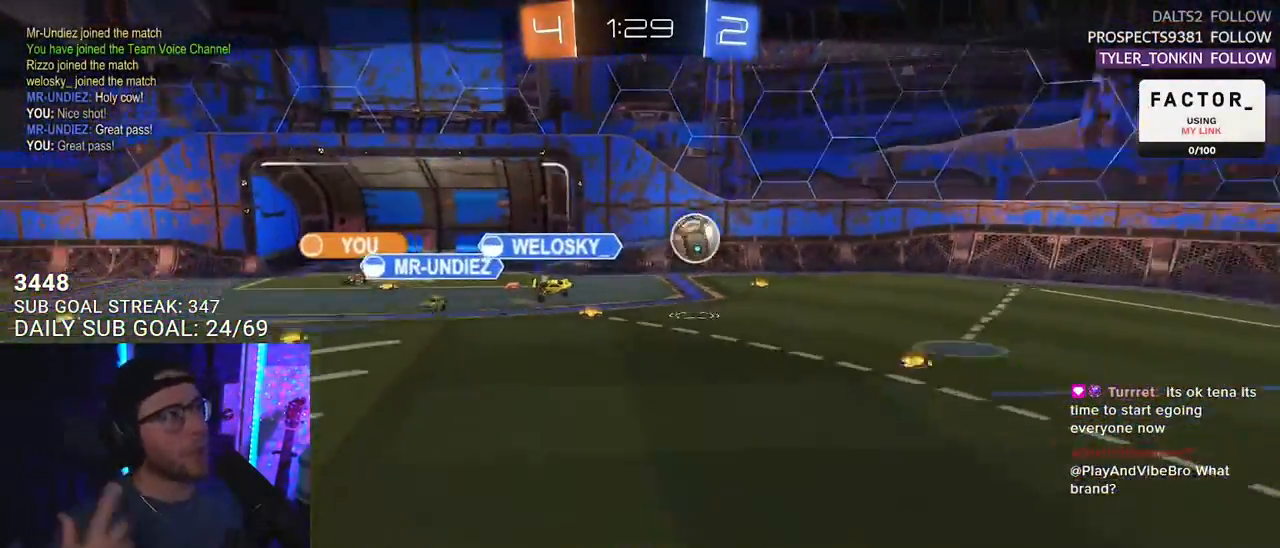
{"buttons": [], "left_stick": "center", "right_stick": "center", "events": [[67, "CROSS", "up"]]}
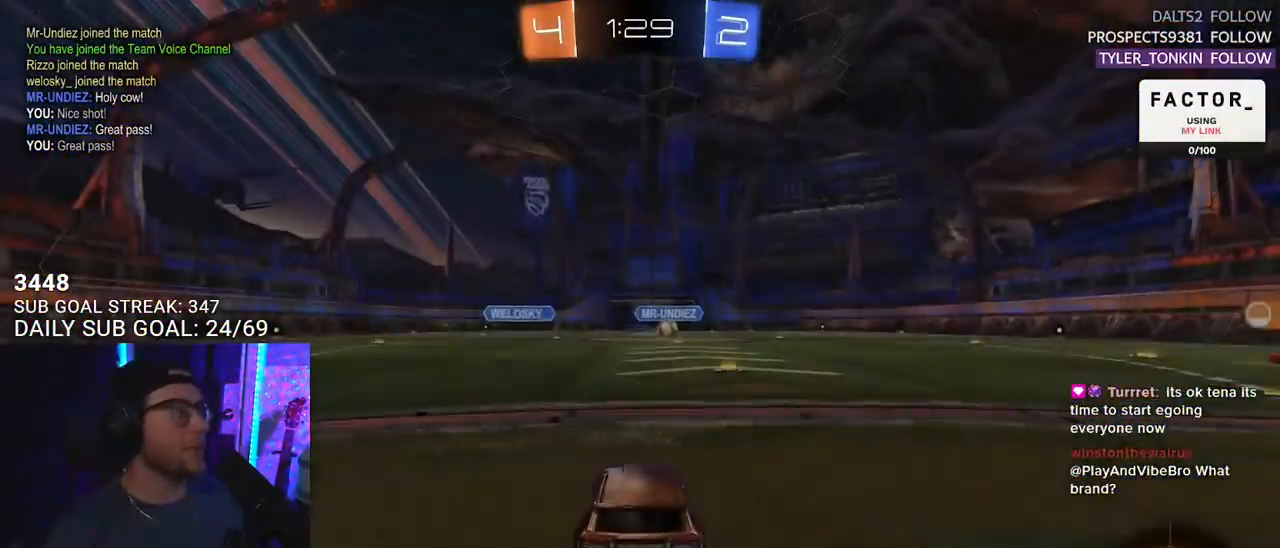
{"buttons": [], "left_stick": "center", "right_stick": "center", "events": []}
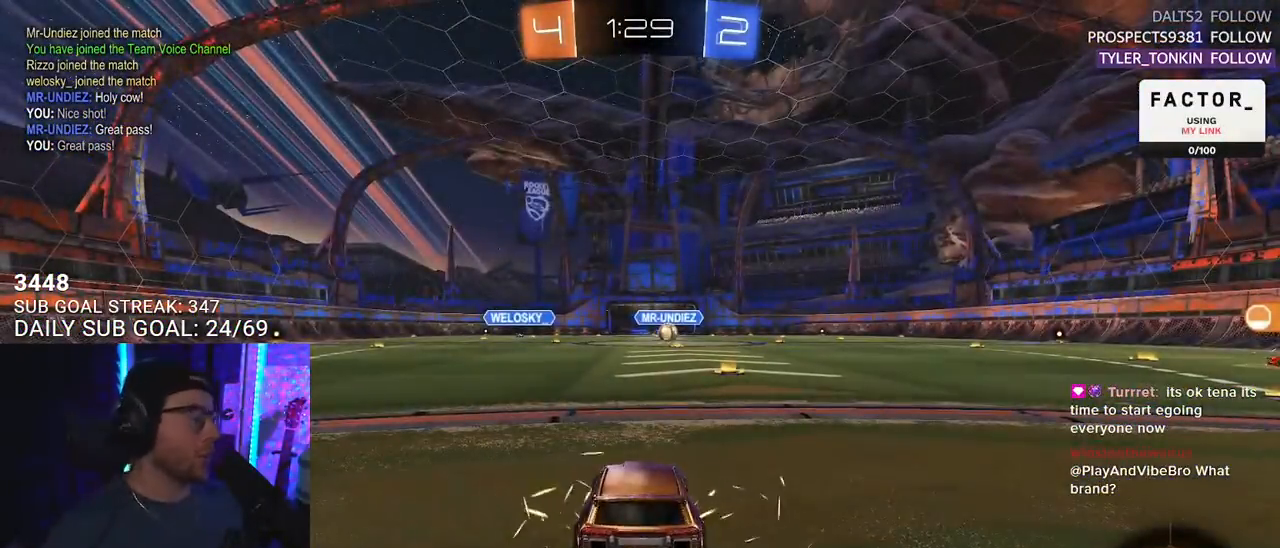
{"buttons": ["R2"], "left_stick": "center", "right_stick": "center", "events": [[133, "R2", "down"]]}
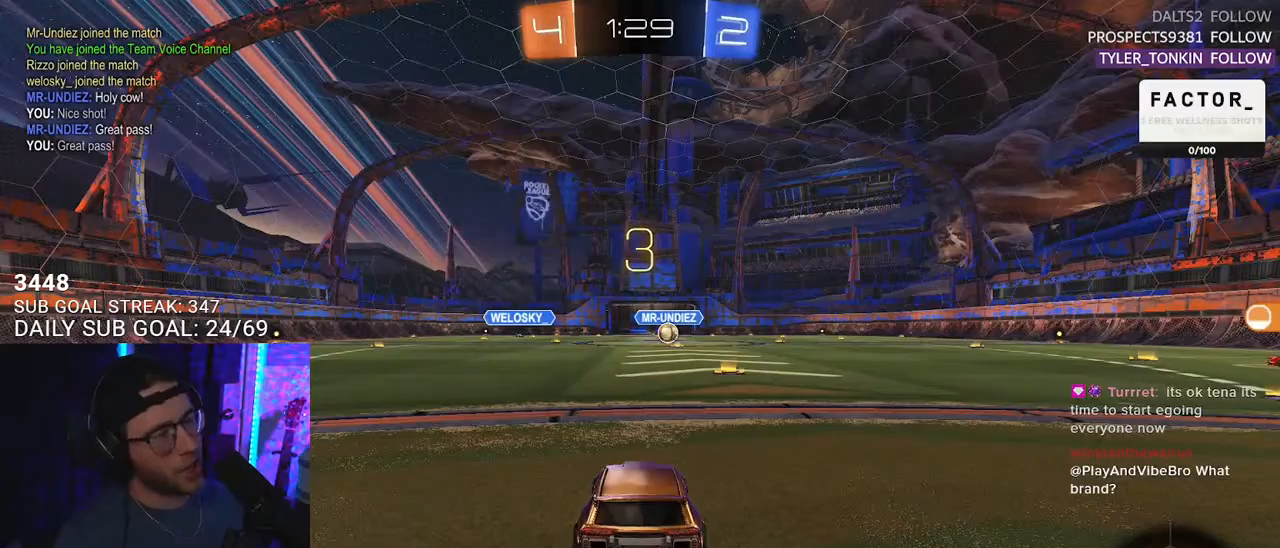
{"buttons": ["R2"], "left_stick": "center", "right_stick": "center", "events": [[117, "R2", "up"], [483, "R2", "down"]]}
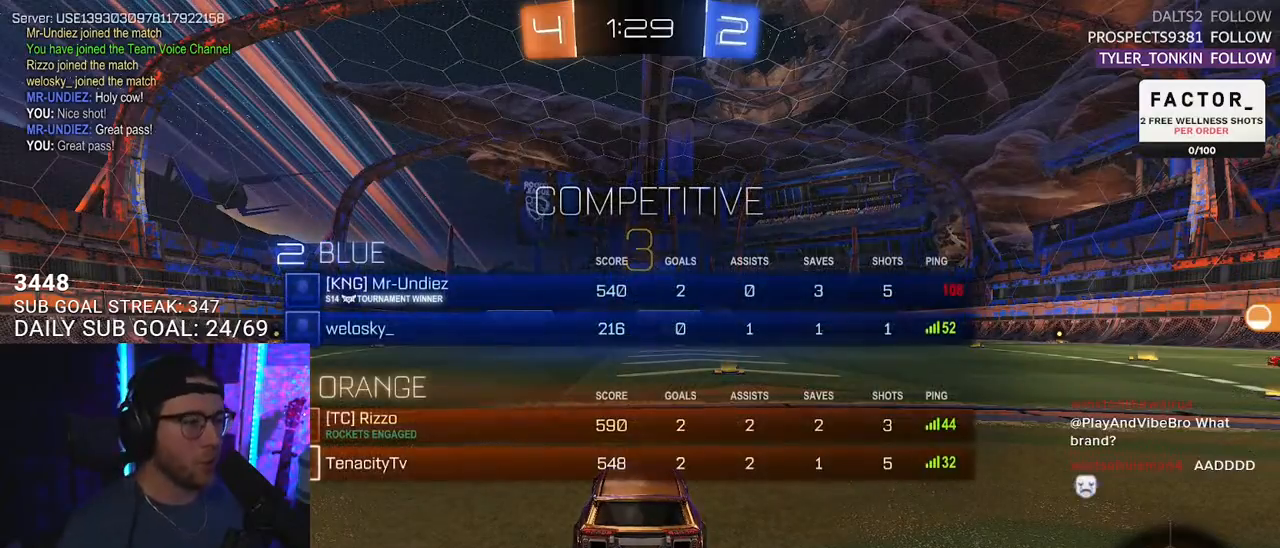
{"buttons": ["R2"], "left_stick": "center", "right_stick": "center", "events": []}
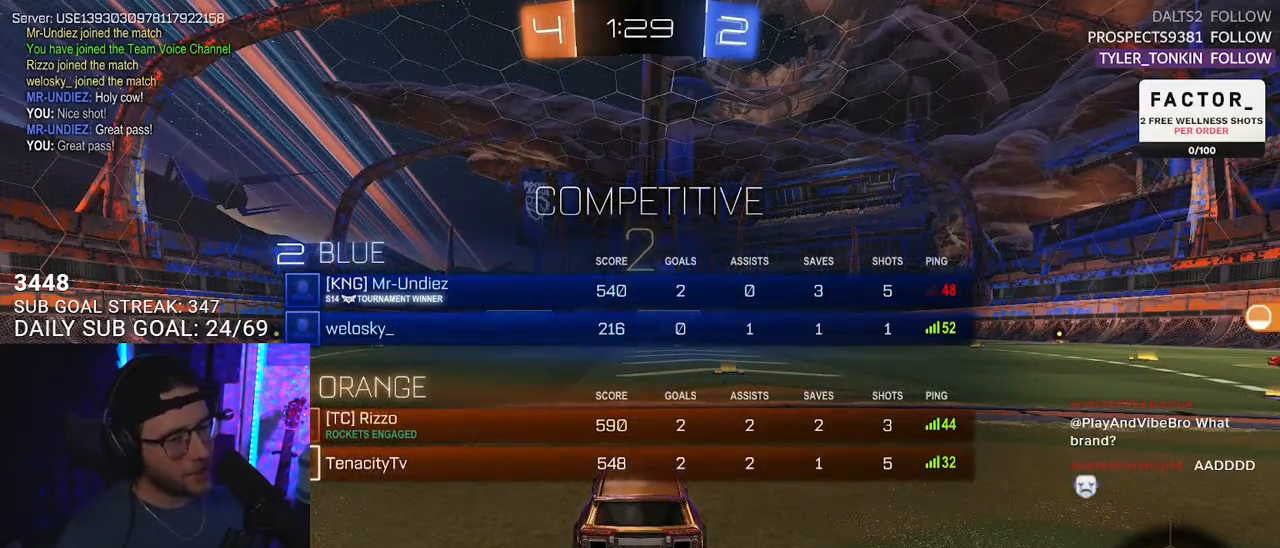
{"buttons": ["R2"], "left_stick": "center", "right_stick": "center", "events": [[250, "TRIANGLE", "down"], [367, "TRIANGLE", "up"]]}
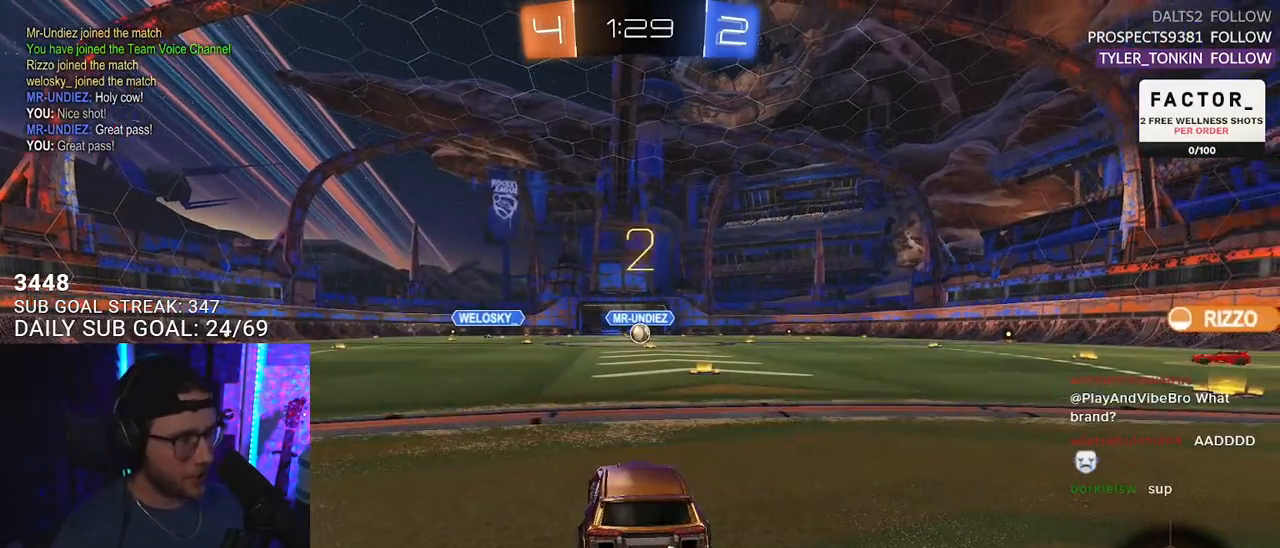
{"buttons": ["R2"], "left_stick": "center", "right_stick": "center", "events": [[83, "TRIANGLE", "down"], [167, "TRIANGLE", "up"], [267, "TRIANGLE", "down"], [367, "TRIANGLE", "up"]]}
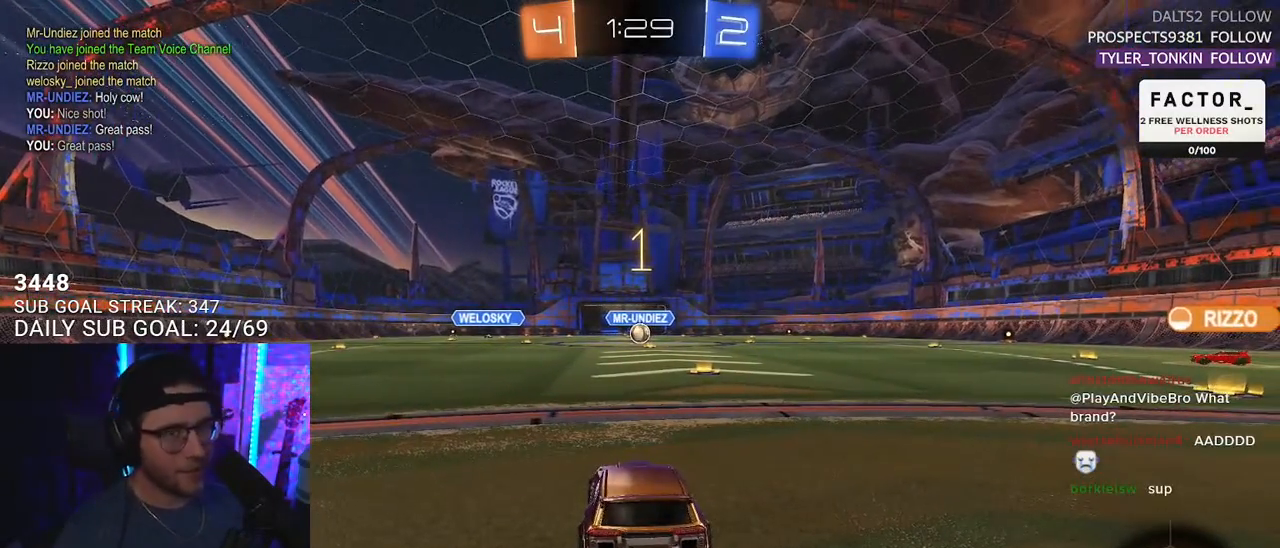
{"buttons": ["R1", "R2"], "left_stick": "center", "right_stick": "center", "events": [[433, "R1", "down"]]}
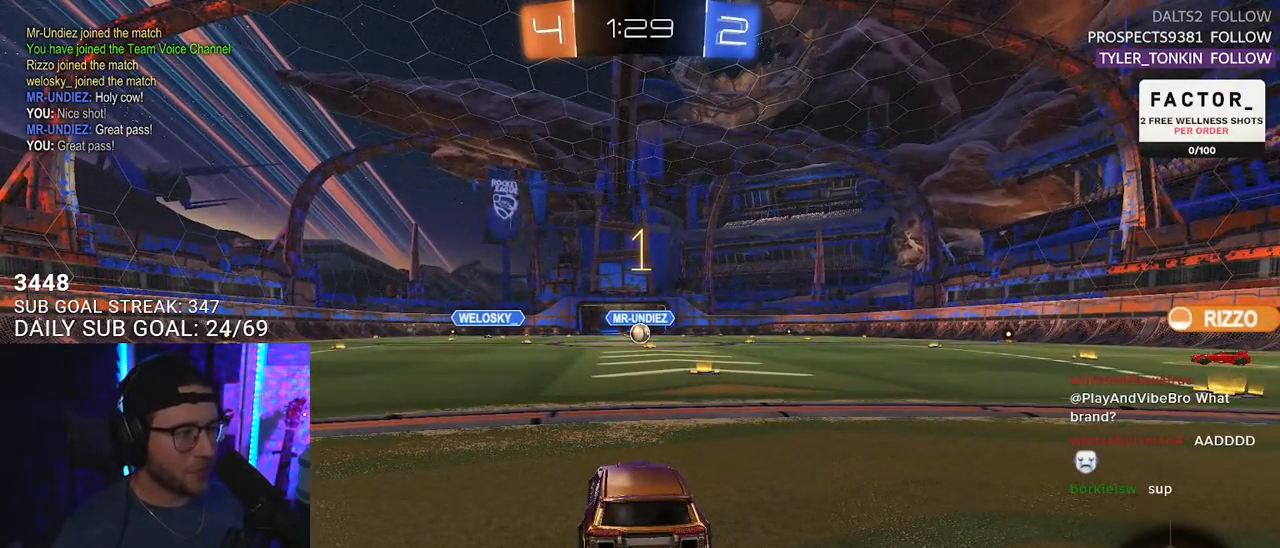
{"buttons": ["CROSS", "R1", "R2"], "left_stick": "up-right", "right_stick": "center", "events": [[283, "left_stick", "right"], [417, "left_stick", "center"], [467, "left_stick", "up-right"], [483, "CROSS", "down"]]}